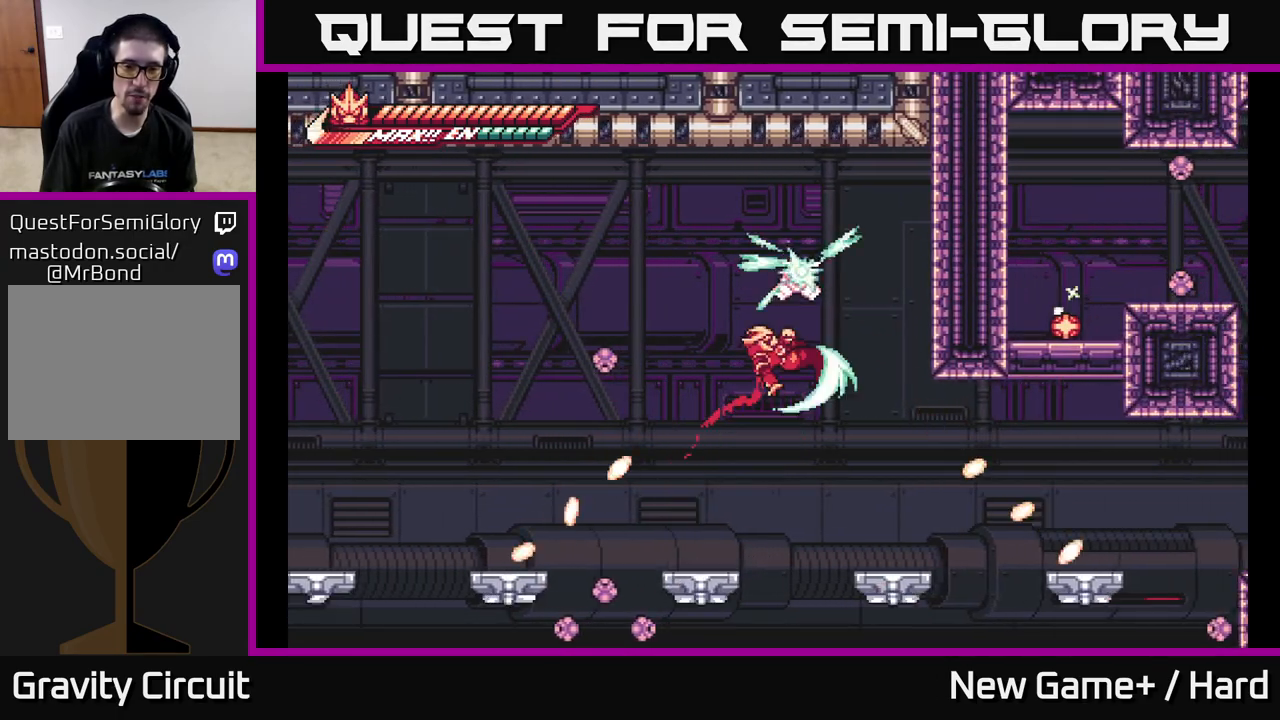
Gameplay with a controller (Xbox layout); each line is a JSON object with the inputs held at the frame after it. "events" lists button and stick changes between this image and that frame as [ms after this image, input, new state], when the widget could be followed in between.
{"buttons": [], "left_stick": "center", "right_stick": "center", "events": [[117, "X", "up"], [167, "A", "up"], [183, "left_stick", "left"], [383, "left_stick", "center"]]}
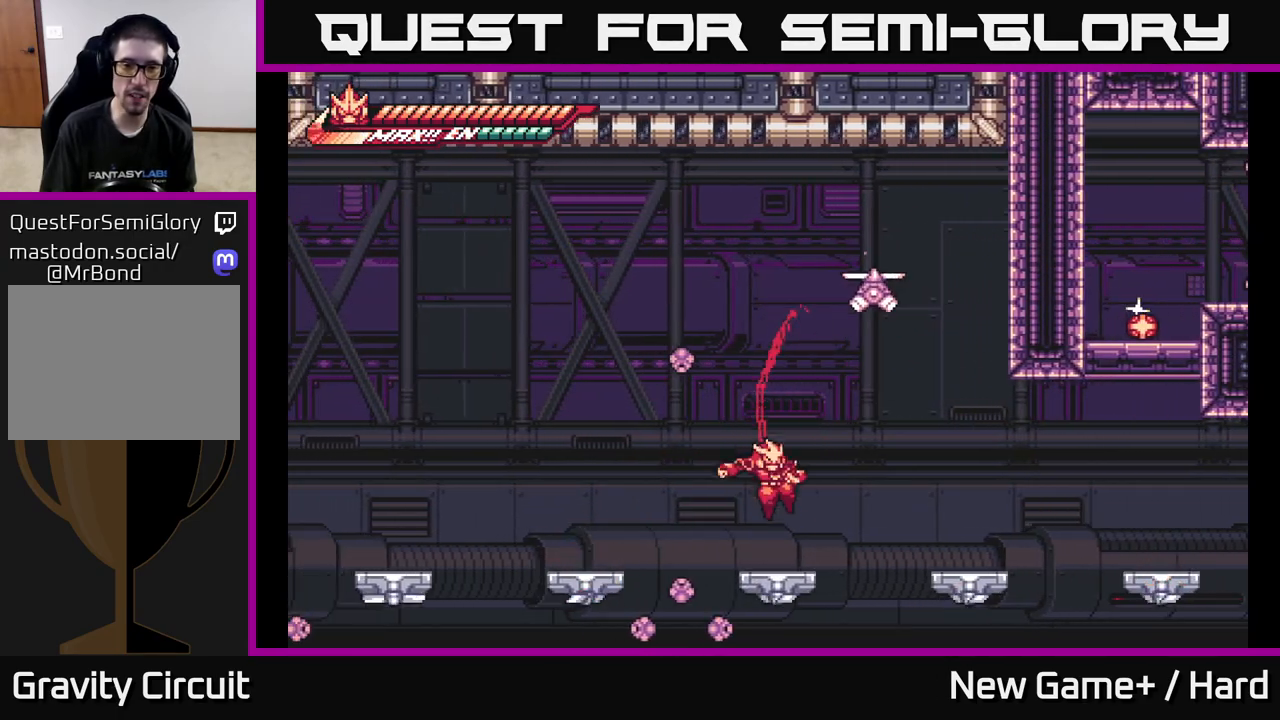
{"buttons": ["A", "X"], "left_stick": "up", "right_stick": "center", "events": [[167, "A", "down"], [167, "left_stick", "right"], [333, "A", "up"], [367, "A", "down"], [367, "left_stick", "up"], [467, "X", "down"]]}
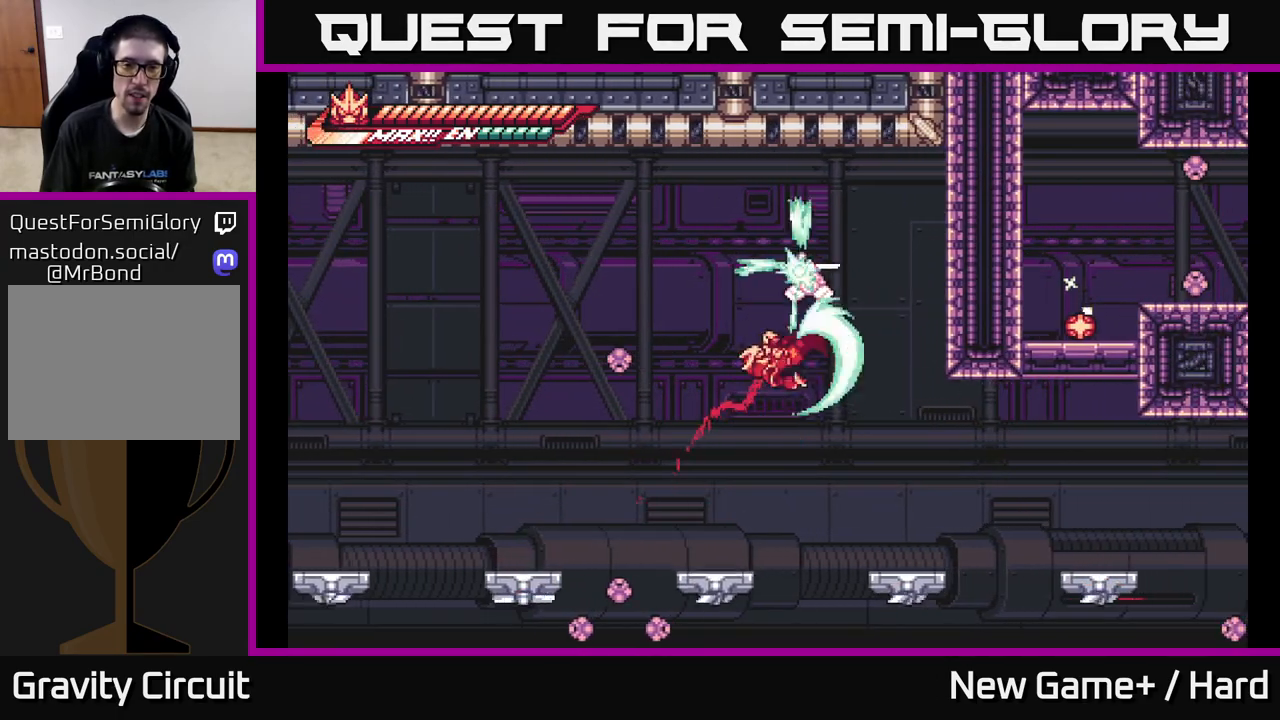
{"buttons": [], "left_stick": "right", "right_stick": "center", "events": [[67, "A", "up"], [117, "X", "up"], [150, "left_stick", "left"], [367, "left_stick", "center"], [483, "left_stick", "right"]]}
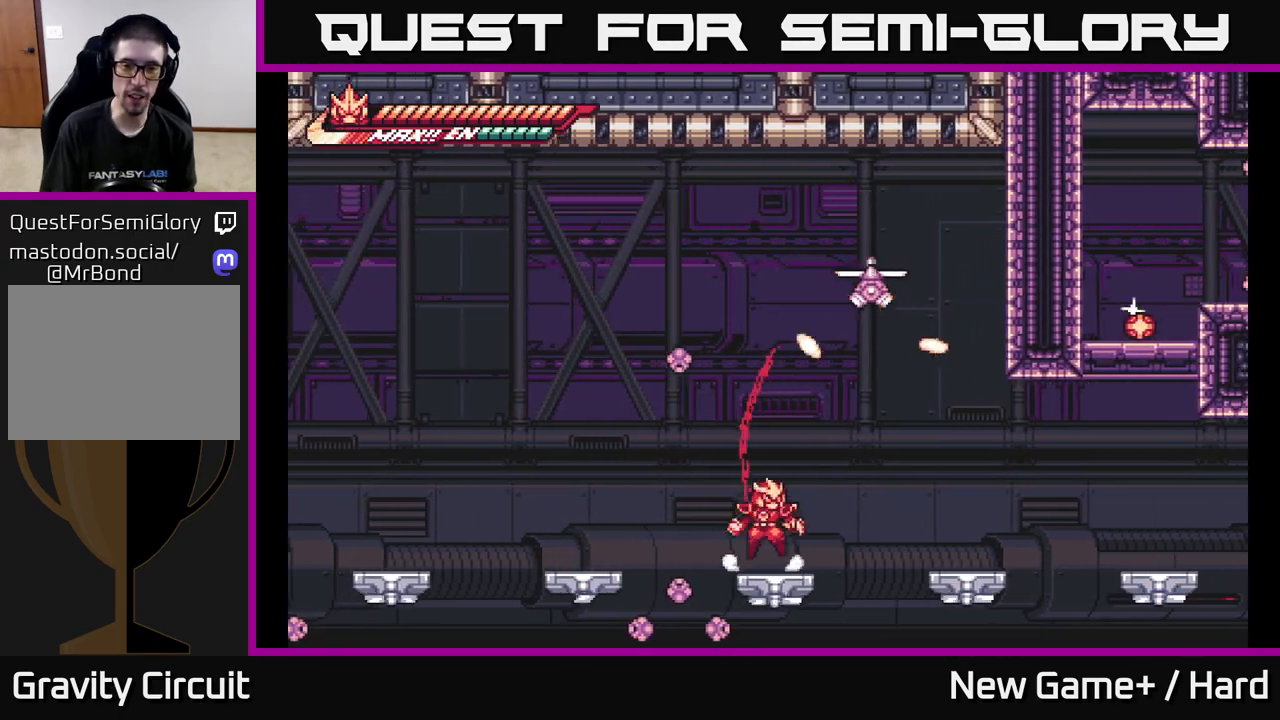
{"buttons": [], "left_stick": "up", "right_stick": "center", "events": [[50, "A", "down"], [167, "left_stick", "up-right"], [200, "A", "up"], [267, "A", "down"], [367, "X", "down"], [400, "left_stick", "up"], [450, "A", "up"], [500, "X", "up"]]}
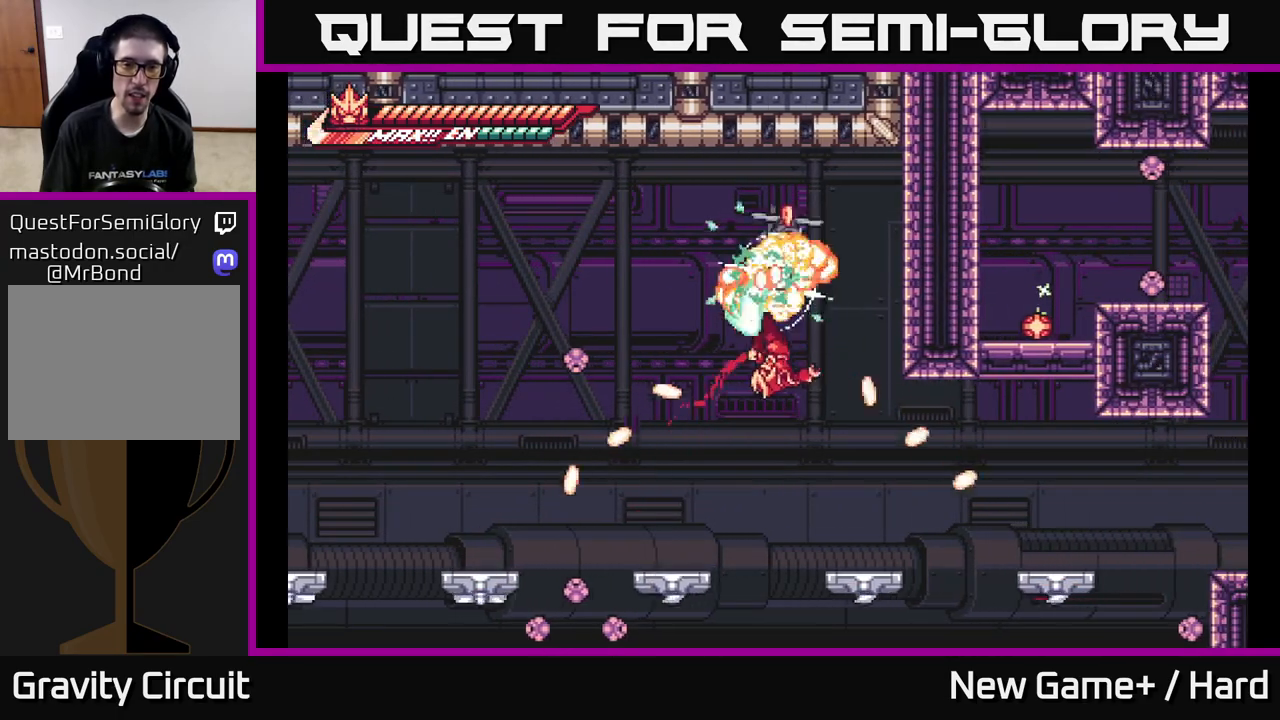
{"buttons": ["A", "L2"], "left_stick": "right", "right_stick": "center", "events": [[100, "left_stick", "left"], [433, "A", "down"], [433, "L2", "down"], [433, "left_stick", "right"]]}
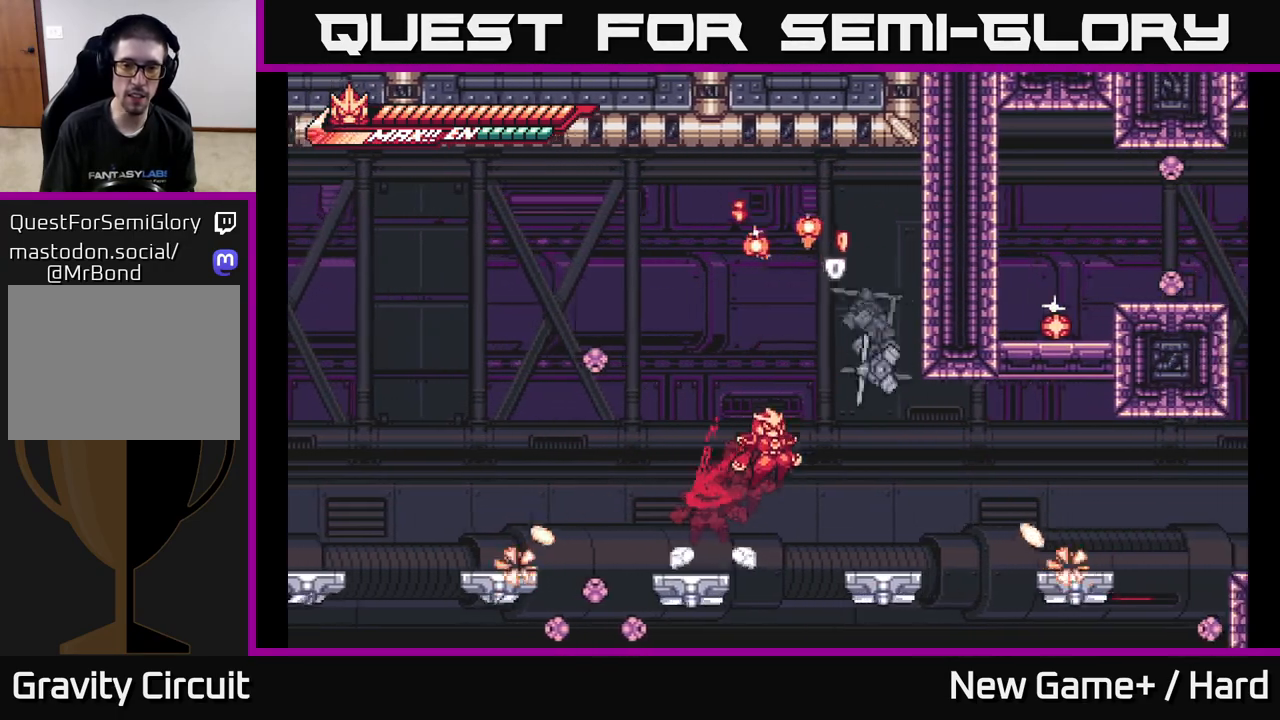
{"buttons": ["L2"], "left_stick": "right", "right_stick": "center", "events": [[183, "A", "up"], [233, "L2", "up"], [283, "left_stick", "center"], [483, "left_stick", "right"], [500, "L2", "down"]]}
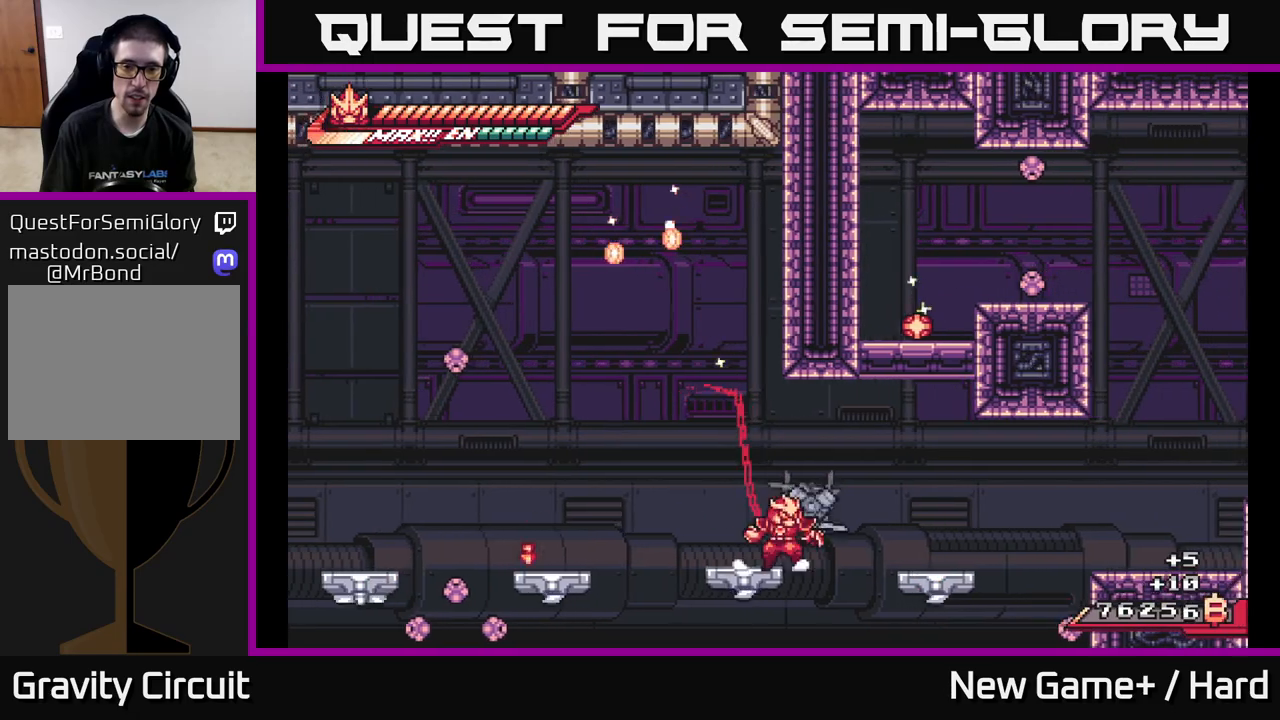
{"buttons": ["A", "L2"], "left_stick": "right", "right_stick": "center", "events": [[50, "A", "down"], [150, "A", "up"], [217, "L2", "up"], [367, "L2", "down"], [467, "A", "down"]]}
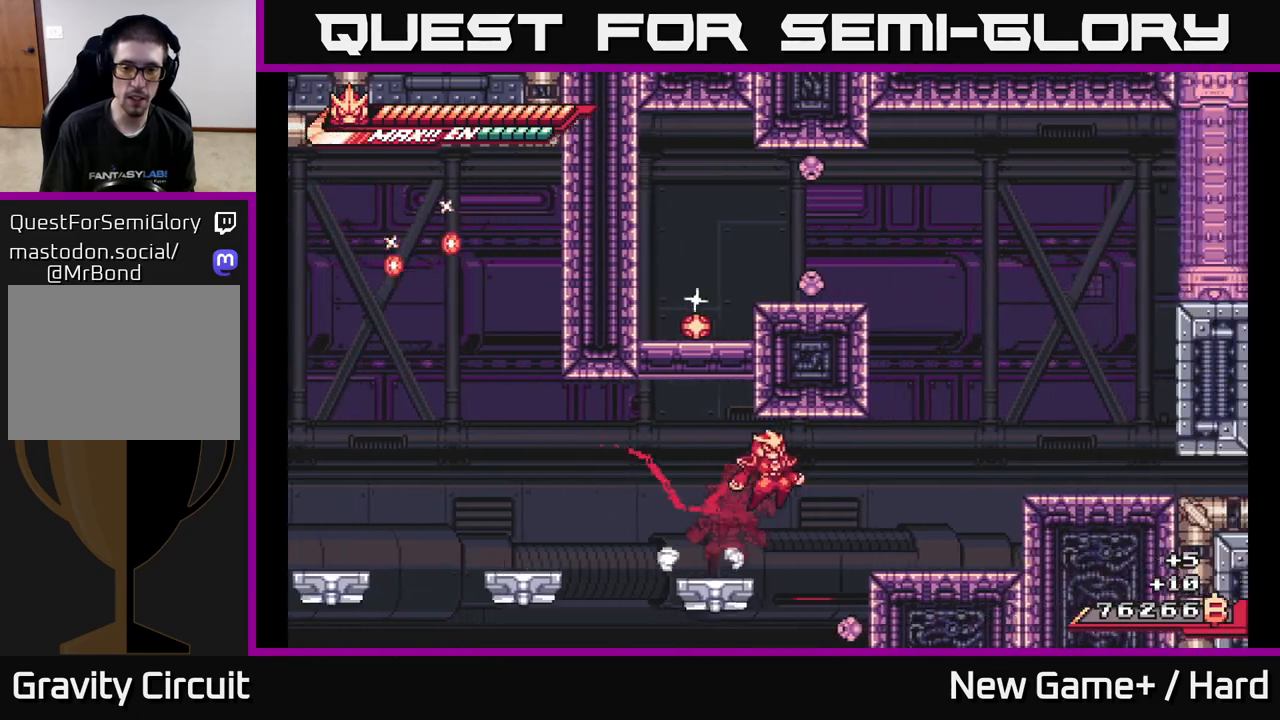
{"buttons": ["A", "L2"], "left_stick": "right", "right_stick": "center", "events": [[100, "A", "up"], [400, "A", "down"]]}
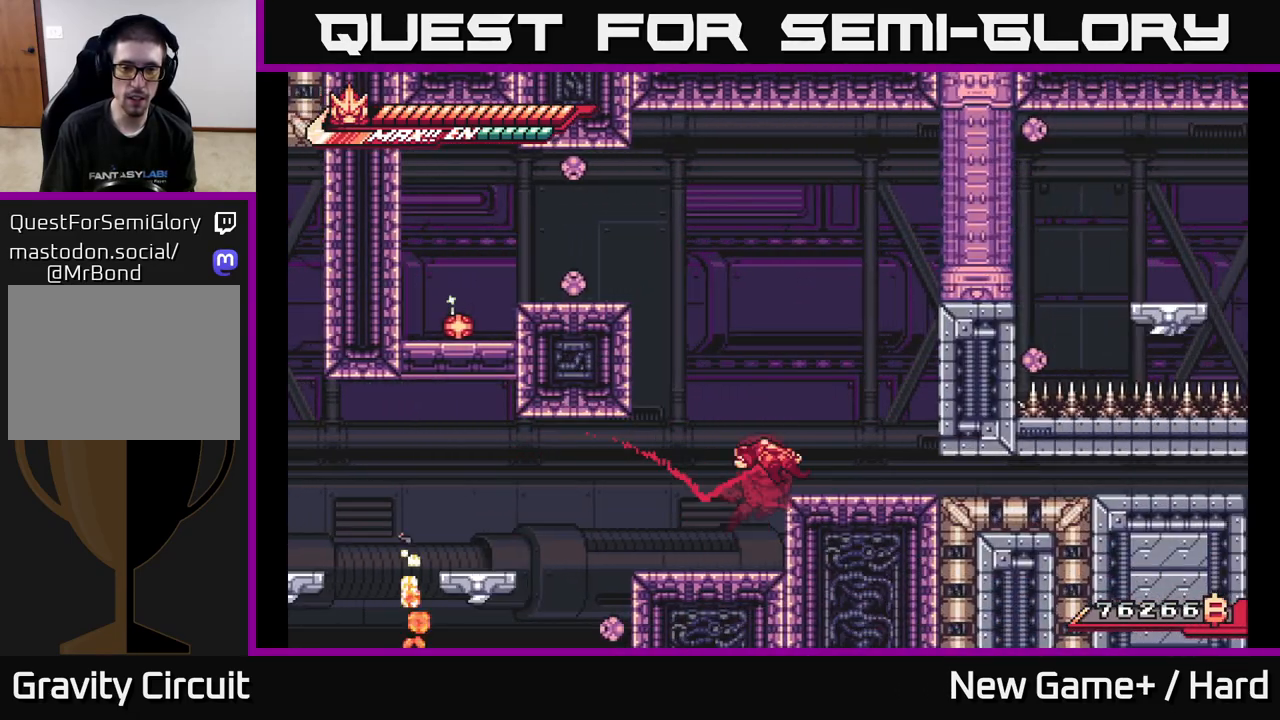
{"buttons": ["L2"], "left_stick": "left", "right_stick": "center", "events": [[83, "A", "up"], [100, "L2", "up"], [233, "left_stick", "left"], [267, "L2", "down"], [283, "A", "down"], [483, "A", "up"]]}
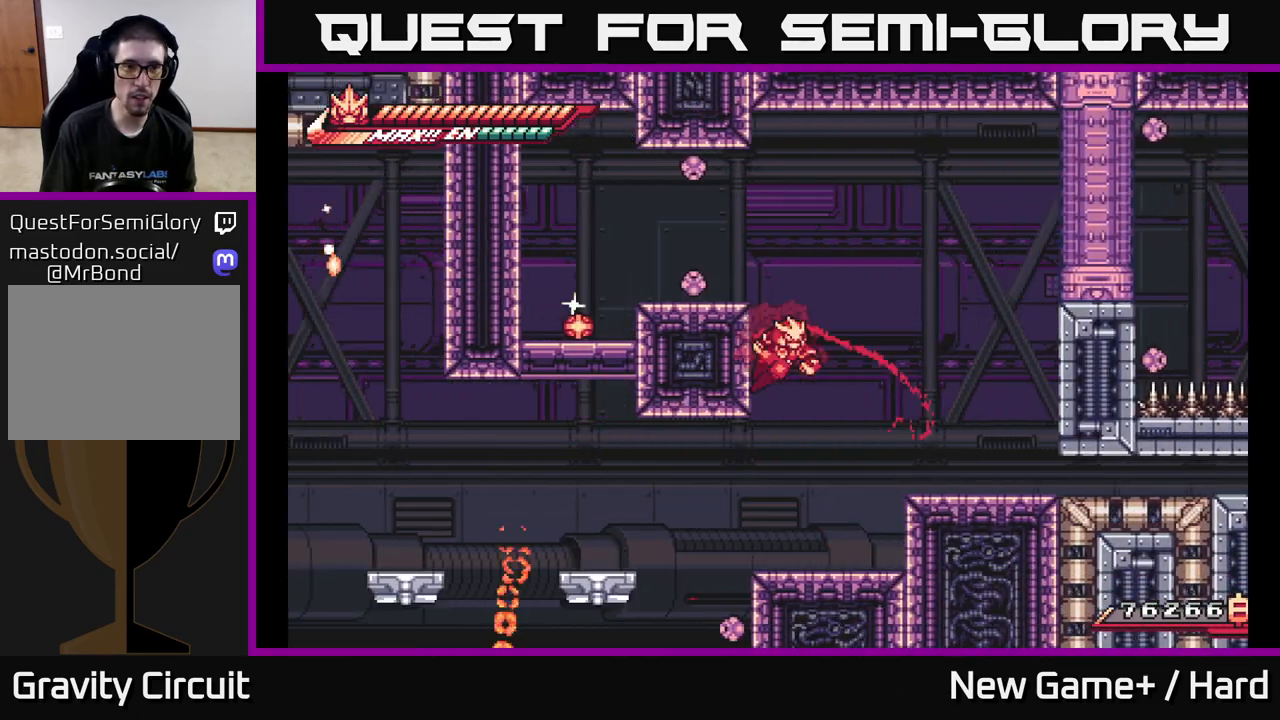
{"buttons": ["L2"], "left_stick": "left", "right_stick": "center", "events": [[50, "A", "down"], [233, "A", "up"], [283, "A", "down"], [467, "A", "up"]]}
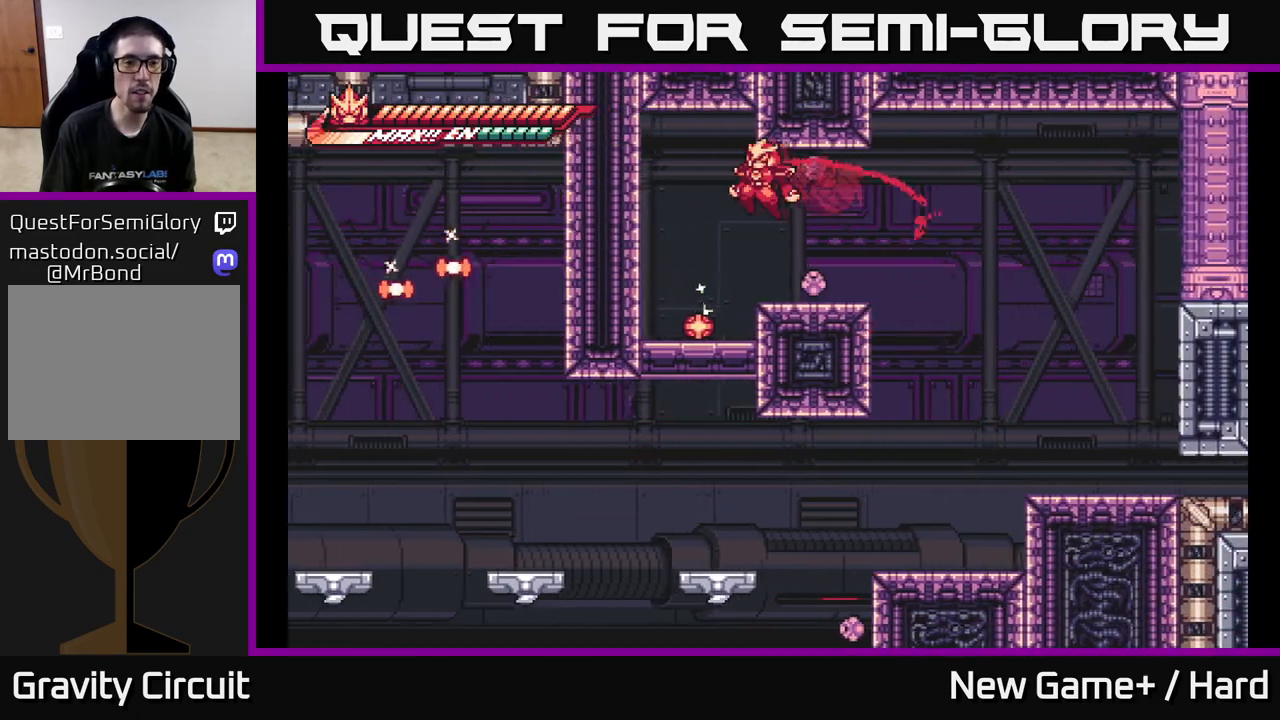
{"buttons": ["A", "L2"], "left_stick": "right", "right_stick": "center", "events": [[183, "L2", "up"], [250, "left_stick", "center"], [367, "left_stick", "up-right"], [383, "L2", "down"], [433, "A", "down"], [450, "left_stick", "right"]]}
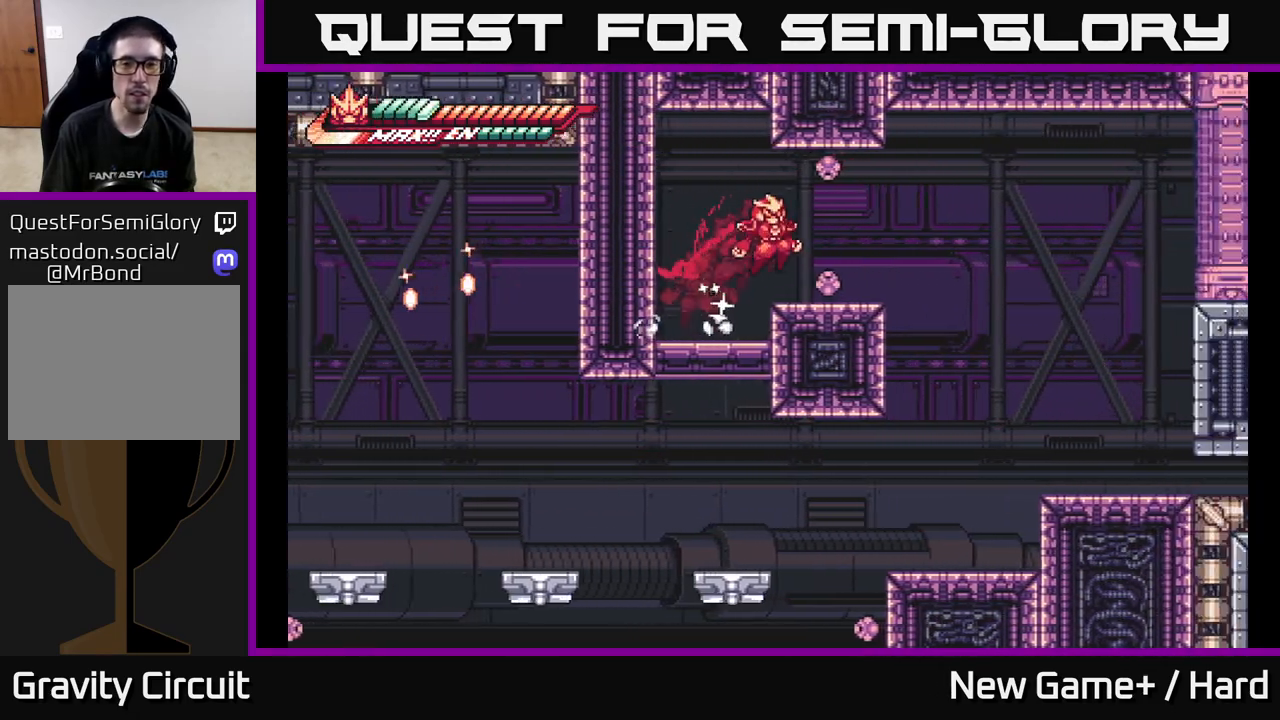
{"buttons": ["L2"], "left_stick": "right", "right_stick": "center", "events": [[17, "A", "up"]]}
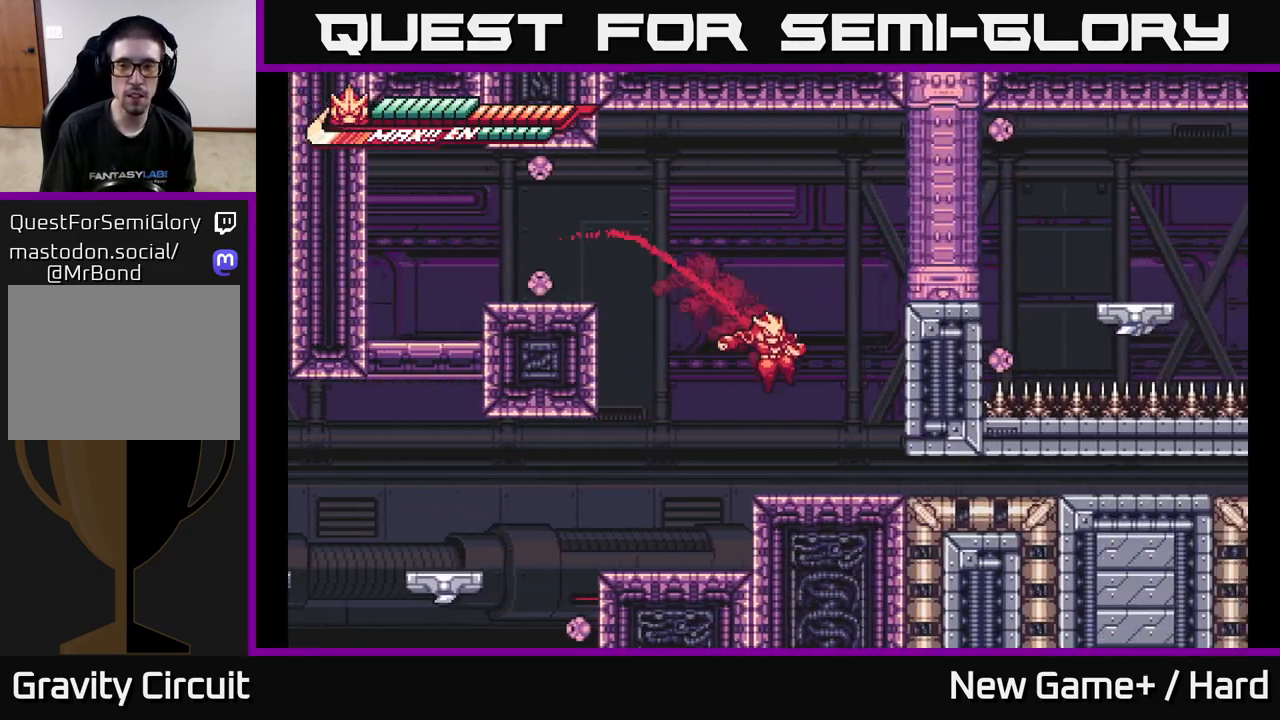
{"buttons": ["L2"], "left_stick": "down", "right_stick": "center", "events": [[200, "left_stick", "down"], [217, "A", "down"], [300, "A", "up"], [383, "A", "down"], [483, "A", "up"]]}
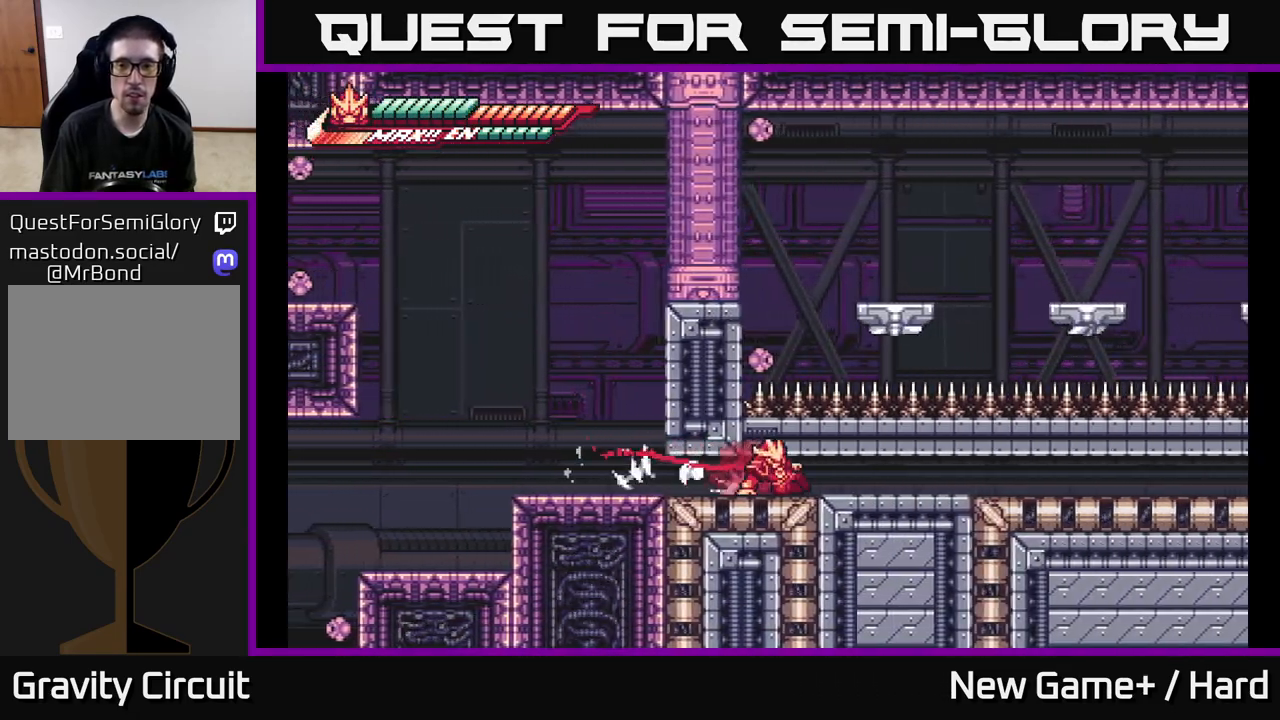
{"buttons": ["L2"], "left_stick": "down", "right_stick": "center", "events": [[17, "A", "down"], [133, "A", "up"], [200, "A", "down"], [300, "A", "up"], [367, "A", "down"], [483, "A", "up"]]}
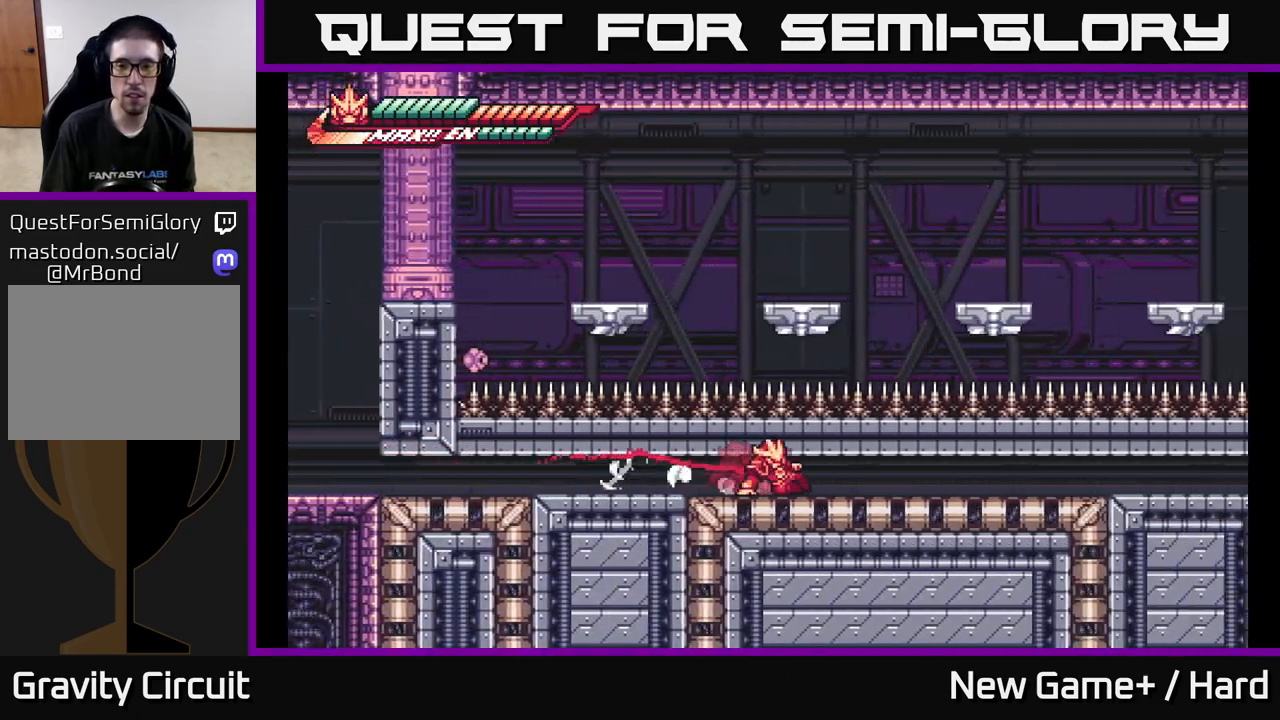
{"buttons": ["L2"], "left_stick": "down", "right_stick": "center", "events": [[50, "A", "down"], [150, "A", "up"], [217, "A", "down"], [317, "A", "up"], [383, "A", "down"], [483, "A", "up"]]}
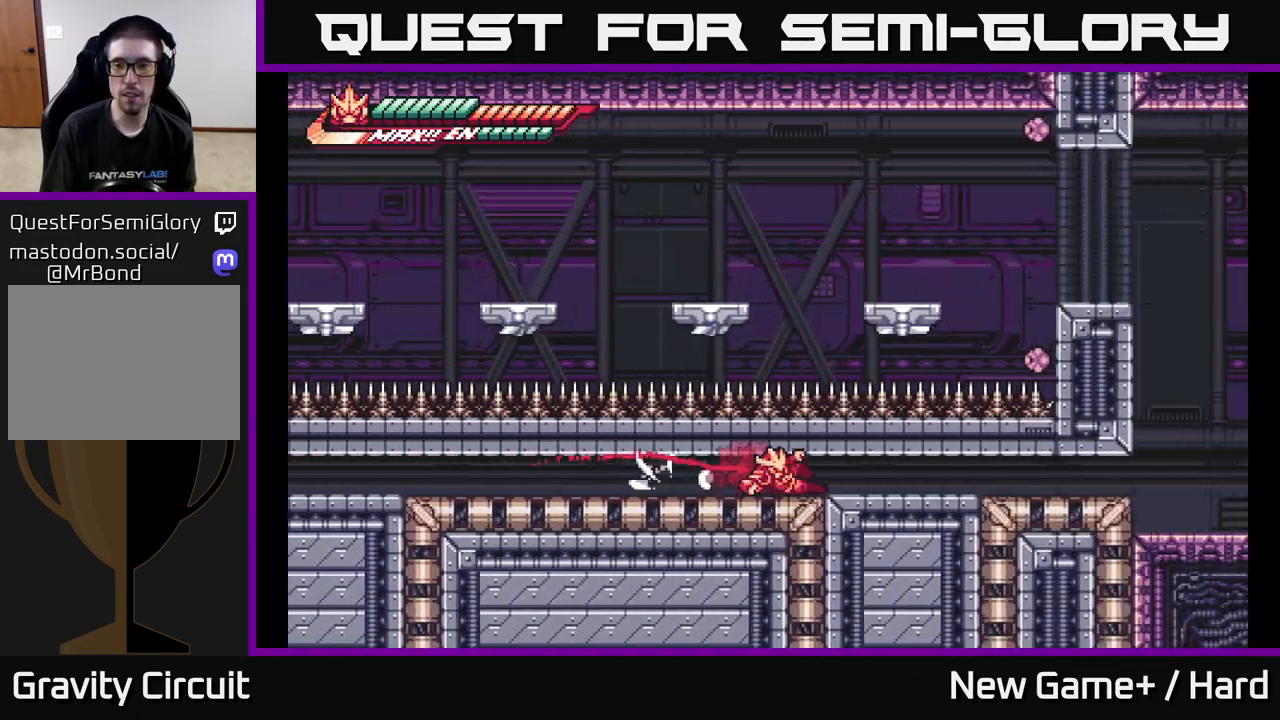
{"buttons": ["L2"], "left_stick": "down", "right_stick": "center", "events": [[50, "A", "down"], [150, "A", "up"], [233, "A", "down"], [333, "A", "up"], [417, "A", "down"], [500, "A", "up"]]}
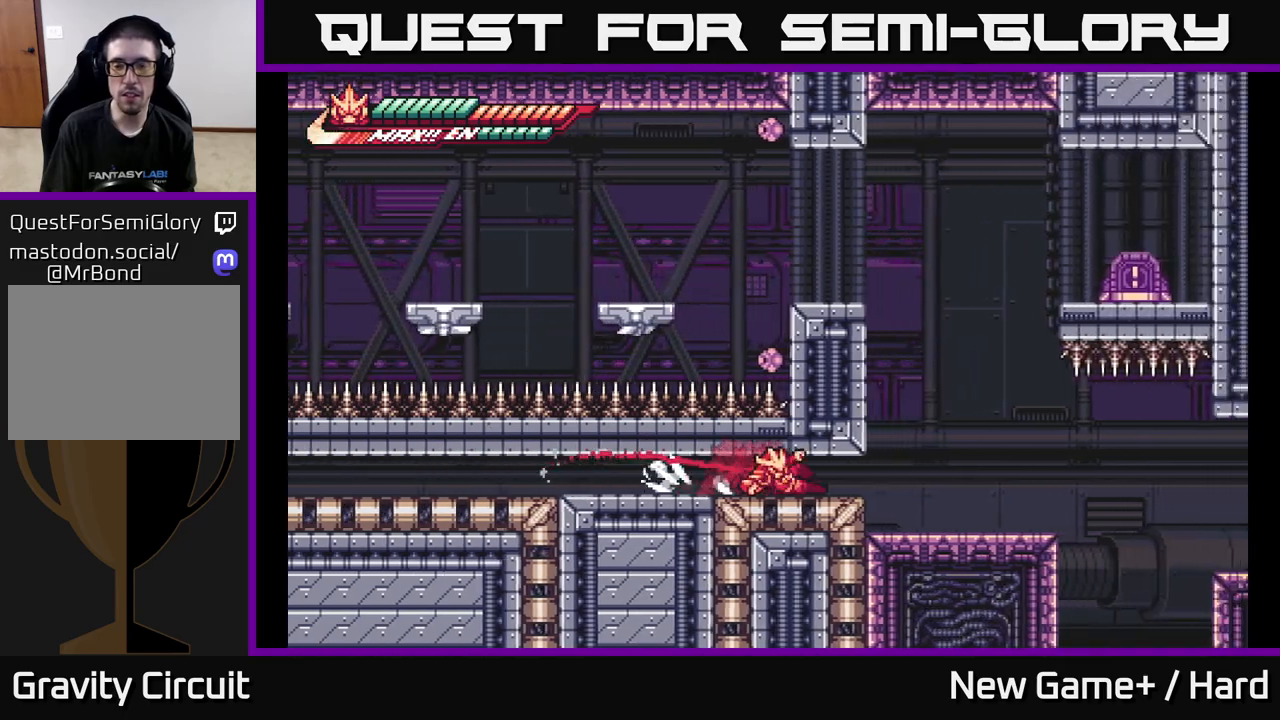
{"buttons": ["L2"], "left_stick": "left", "right_stick": "center", "events": [[117, "A", "down"], [217, "left_stick", "down-right"], [250, "A", "up"], [367, "L2", "up"], [417, "left_stick", "center"], [483, "L2", "down"], [500, "left_stick", "left"]]}
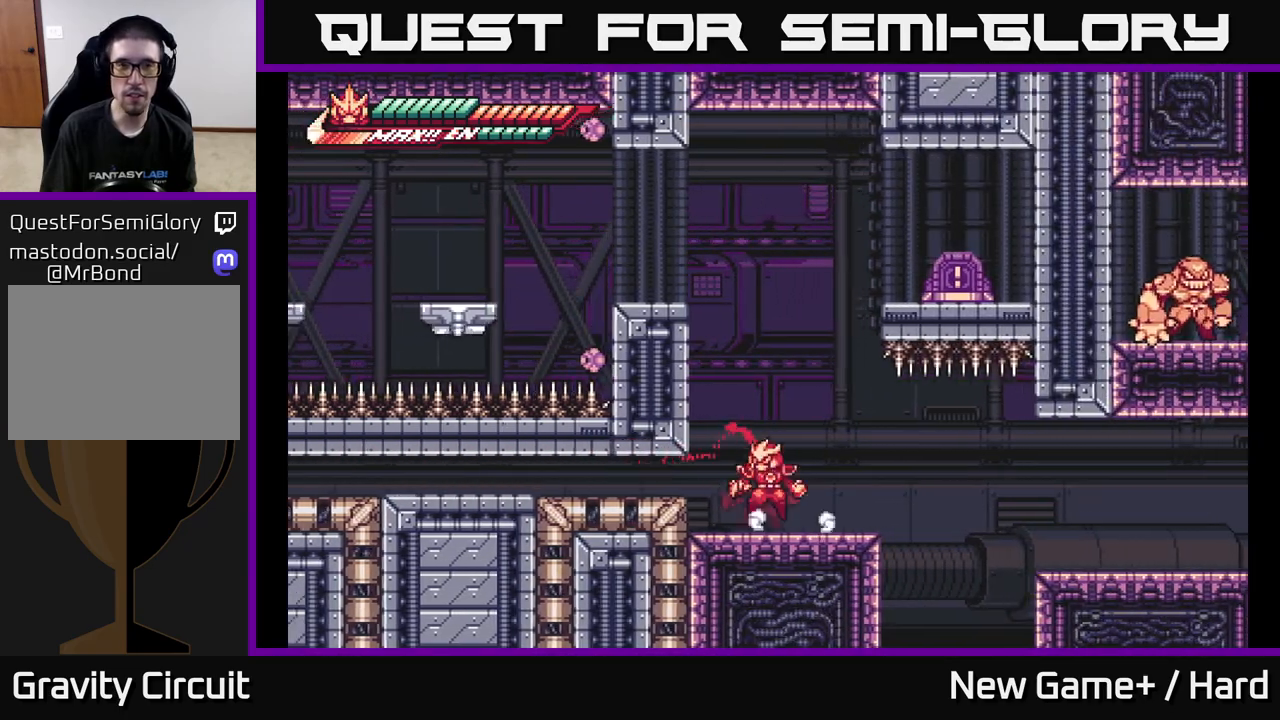
{"buttons": ["A", "L2"], "left_stick": "right", "right_stick": "center", "events": [[33, "A", "down"], [233, "A", "up"], [350, "A", "down"], [383, "left_stick", "right"]]}
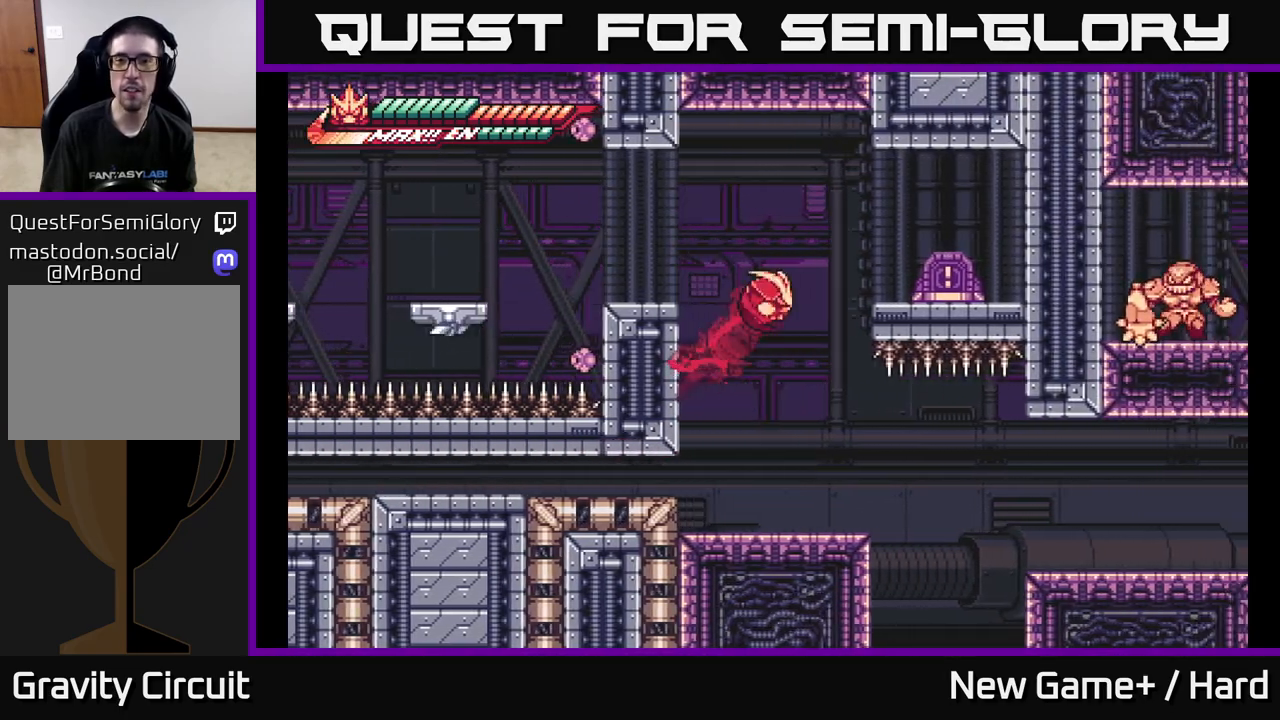
{"buttons": [], "left_stick": "left", "right_stick": "center", "events": [[50, "A", "up"], [100, "A", "down"], [267, "A", "up"], [383, "L2", "up"], [417, "left_stick", "center"], [483, "left_stick", "left"]]}
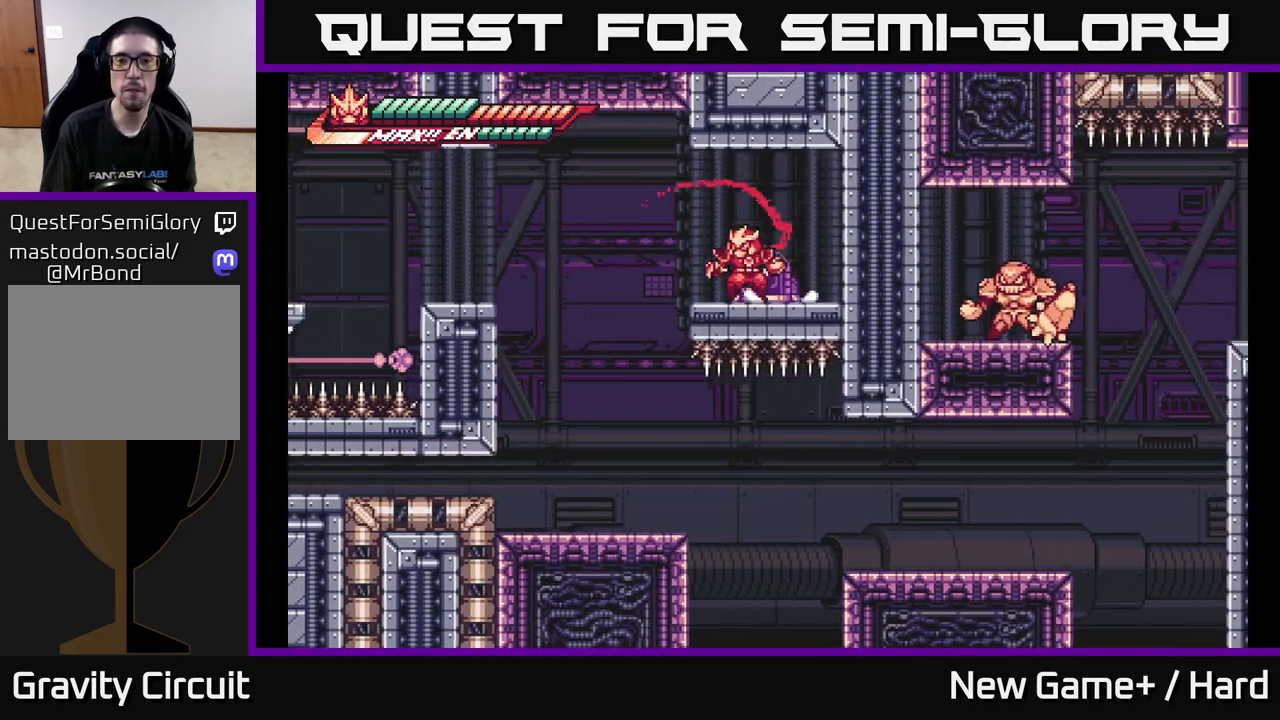
{"buttons": ["L2"], "left_stick": "left", "right_stick": "center", "events": [[17, "L2", "down"], [133, "A", "down"], [217, "A", "up"]]}
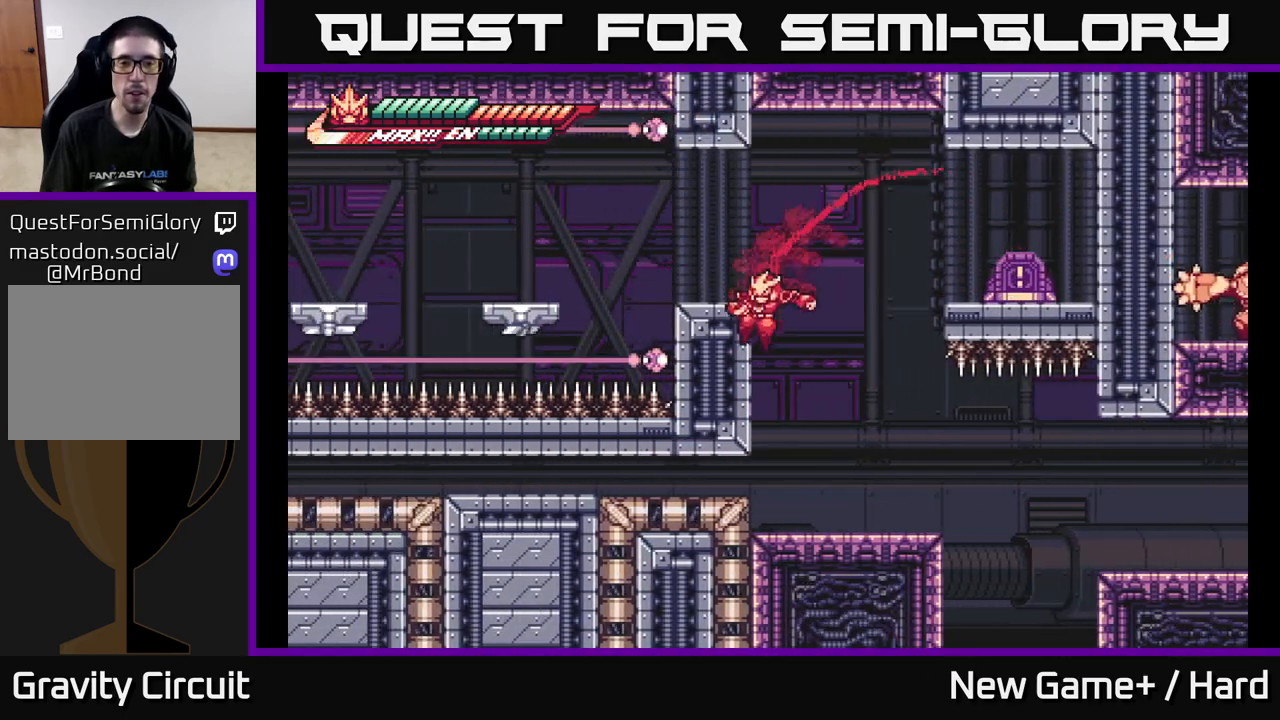
{"buttons": [], "left_stick": "right", "right_stick": "center", "events": [[67, "A", "down"], [233, "A", "up"], [367, "left_stick", "right"], [400, "L2", "up"]]}
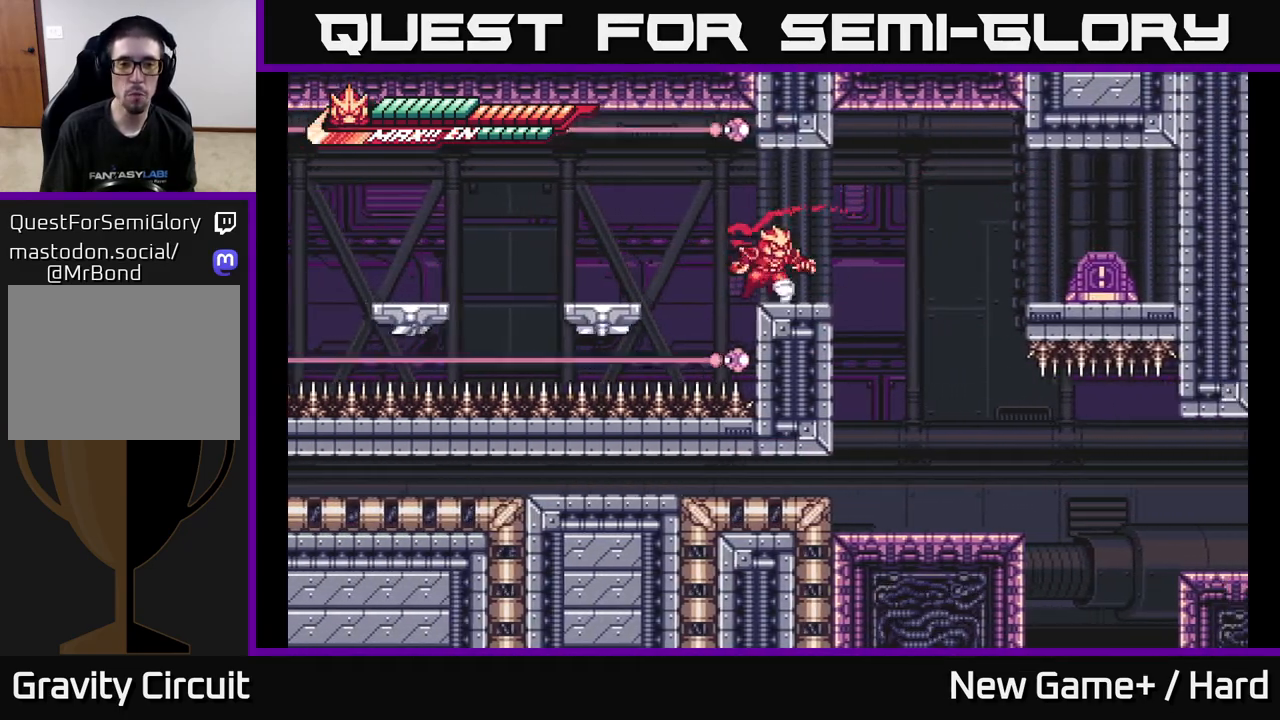
{"buttons": ["L2"], "left_stick": "left", "right_stick": "center", "events": [[67, "left_stick", "center"], [150, "L2", "down"], [200, "left_stick", "left"], [250, "A", "down"], [333, "A", "up"]]}
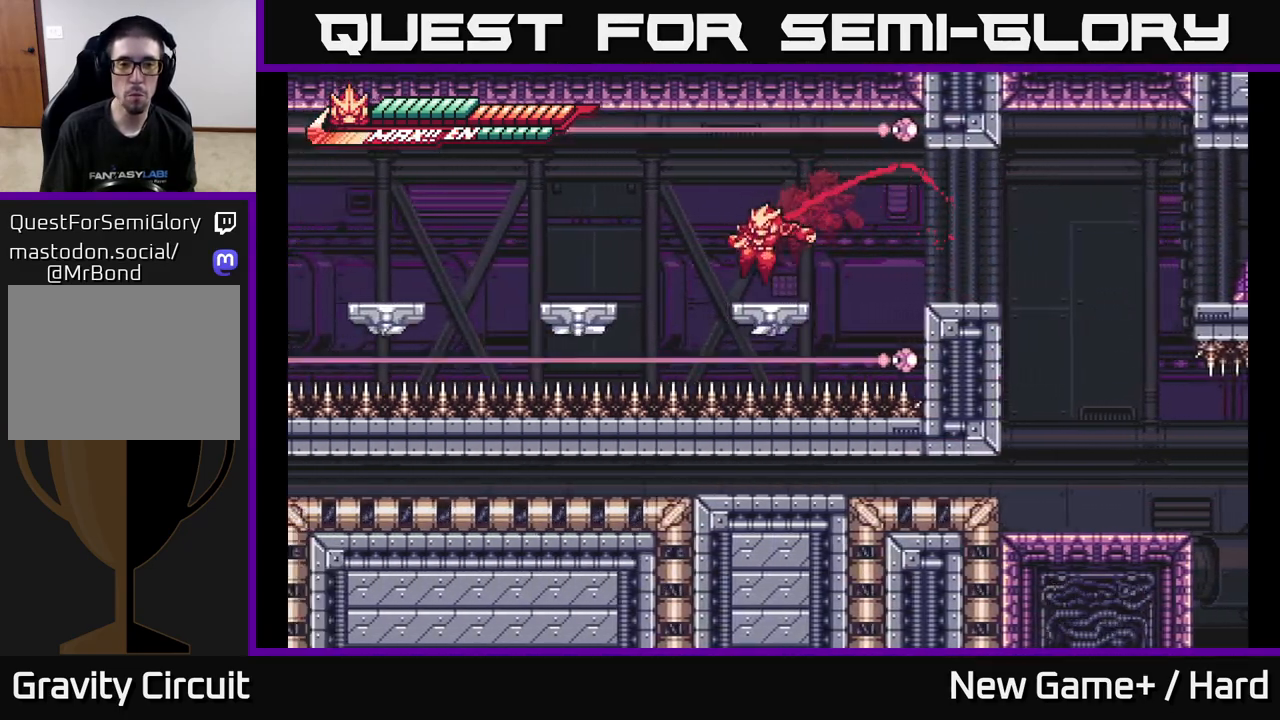
{"buttons": ["L2"], "left_stick": "left", "right_stick": "center", "events": [[133, "A", "down"], [200, "A", "up"], [367, "left_stick", "right"], [467, "left_stick", "left"]]}
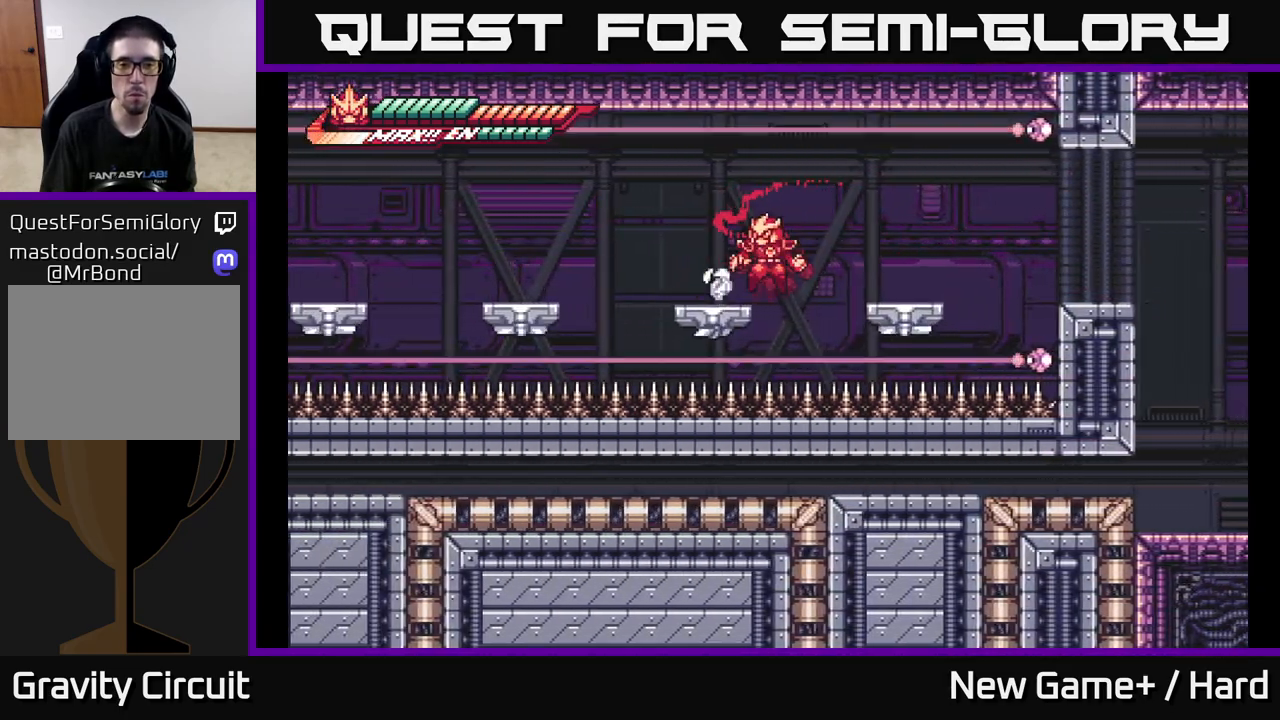
{"buttons": ["L2"], "left_stick": "left", "right_stick": "center", "events": [[50, "A", "down"], [200, "A", "up"]]}
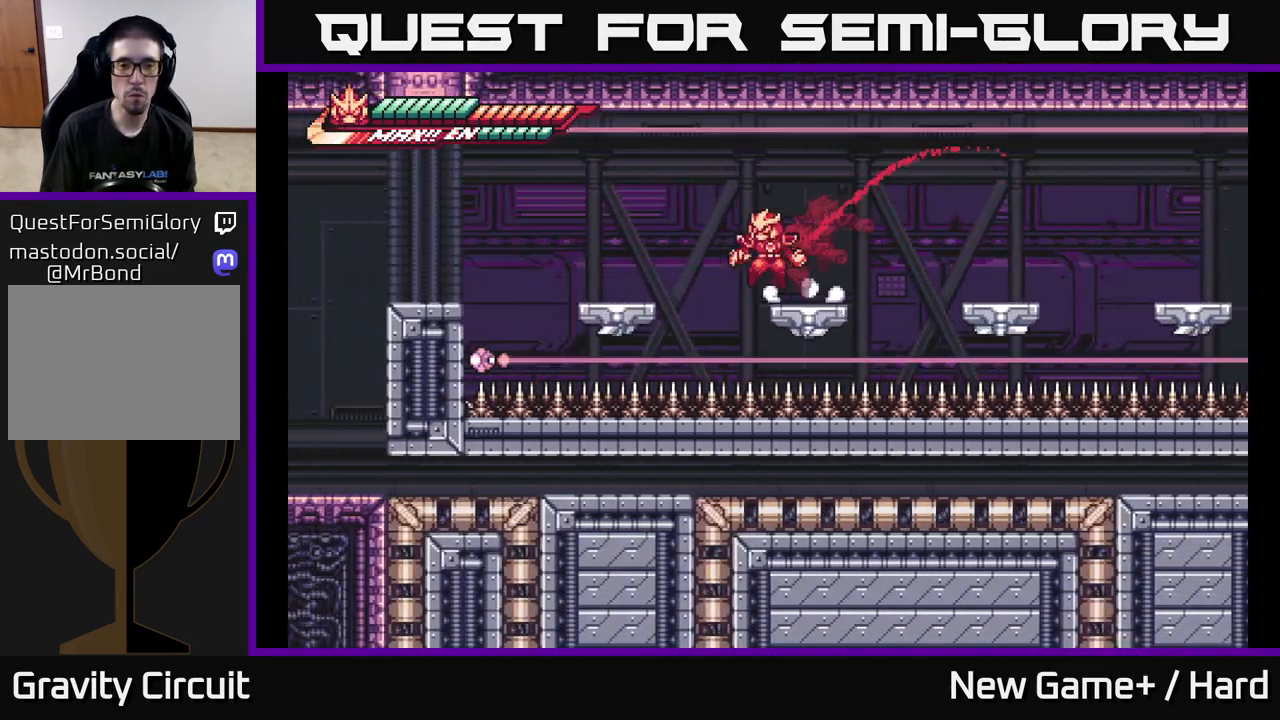
{"buttons": ["A", "L2"], "left_stick": "up-left", "right_stick": "center", "events": [[50, "A", "down"], [100, "A", "up"], [283, "left_stick", "center"], [383, "left_stick", "up-left"], [433, "A", "down"]]}
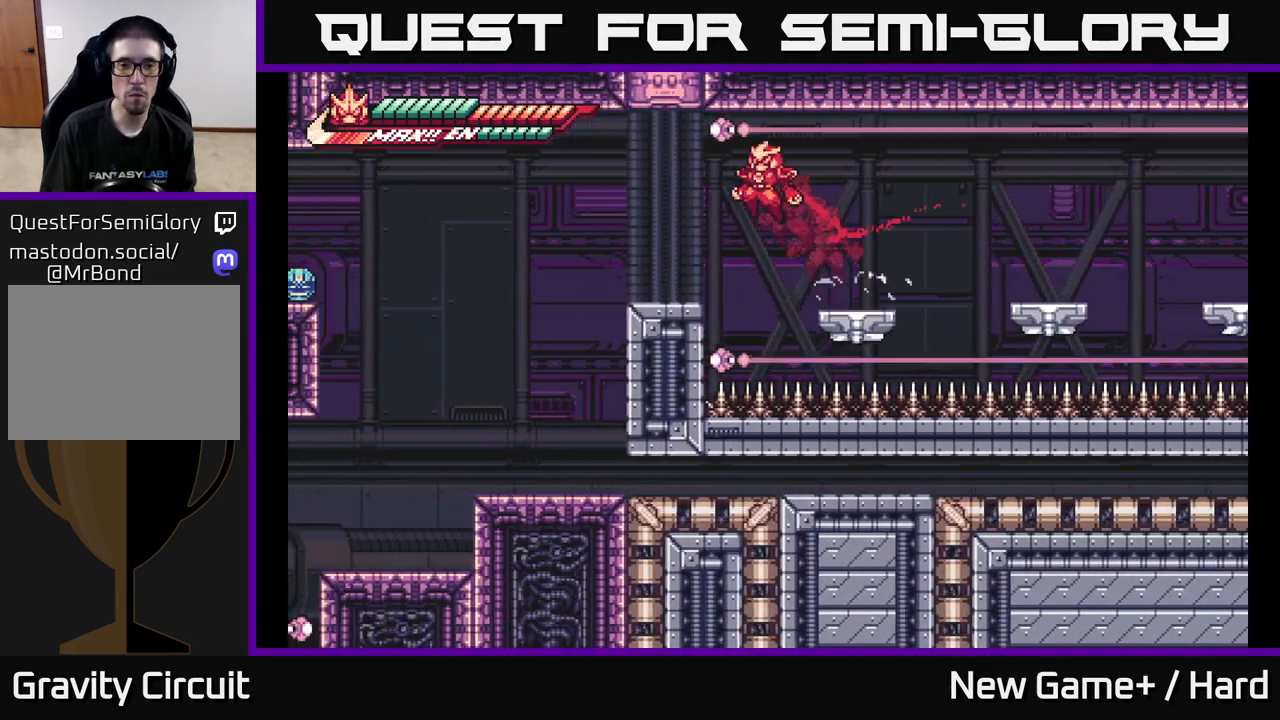
{"buttons": [], "left_stick": "center", "right_stick": "center", "events": [[50, "A", "up"], [467, "L2", "up"], [500, "left_stick", "center"]]}
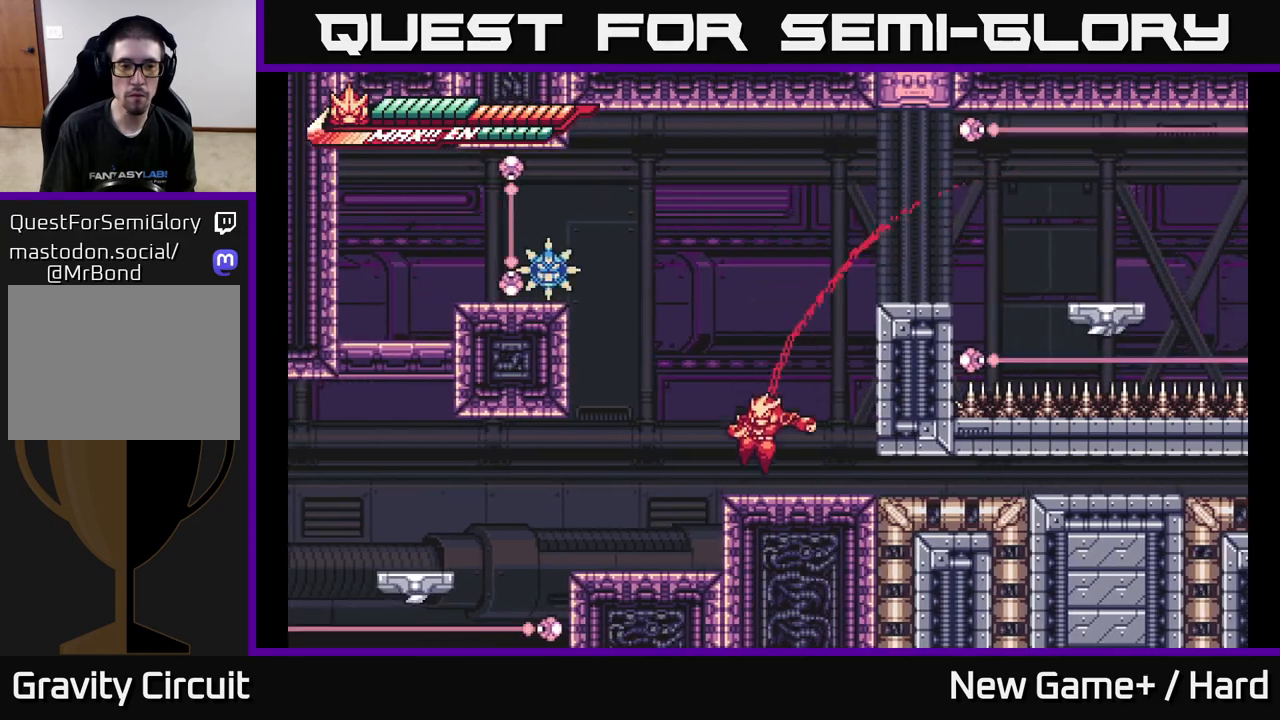
{"buttons": ["L2"], "left_stick": "left", "right_stick": "center", "events": [[83, "left_stick", "left"], [100, "L2", "down"], [317, "L2", "up"], [367, "left_stick", "center"], [467, "left_stick", "left"], [483, "L2", "down"]]}
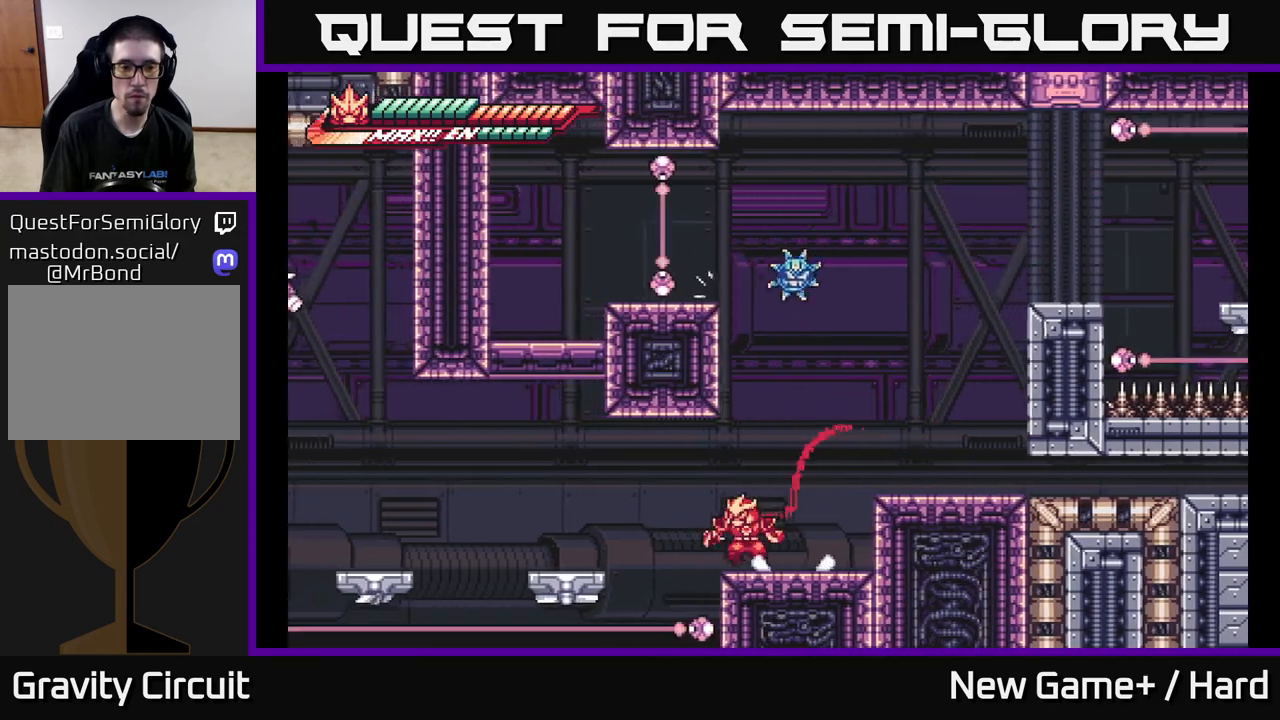
{"buttons": ["A", "L2"], "left_stick": "left", "right_stick": "center", "events": [[67, "A", "down"], [150, "A", "up"], [450, "A", "down"]]}
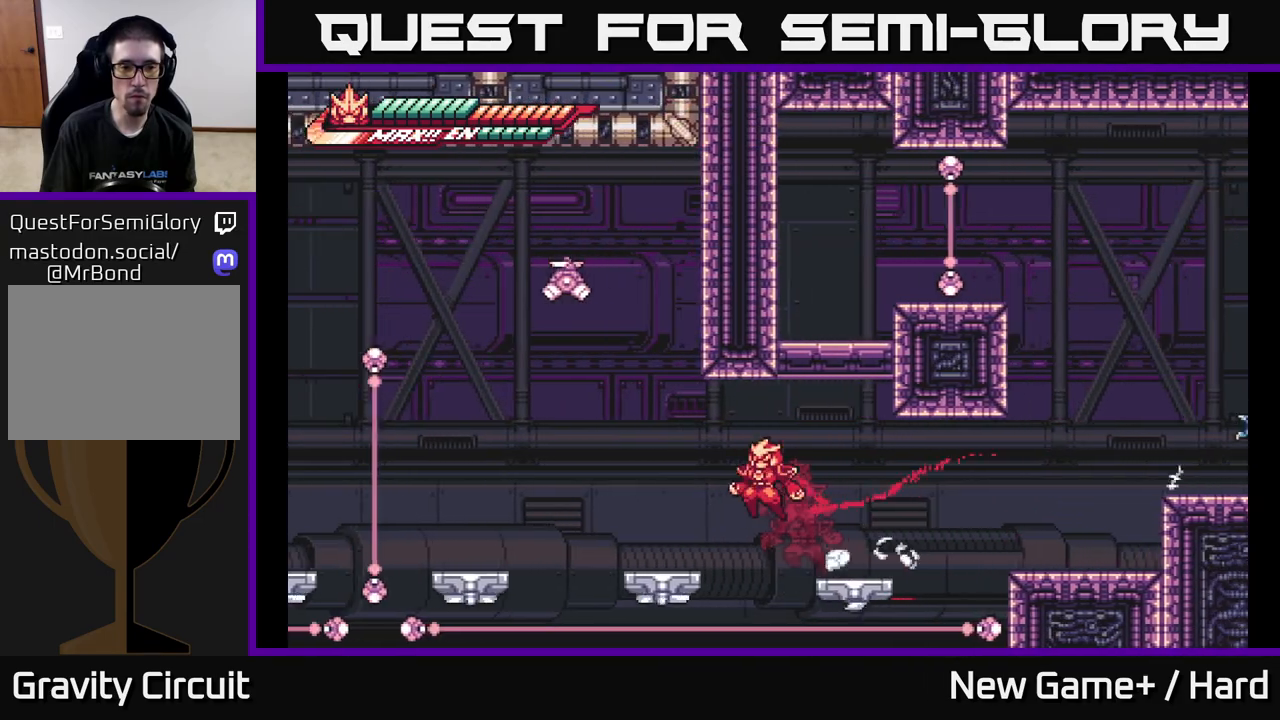
{"buttons": ["L2"], "left_stick": "left", "right_stick": "center", "events": [[33, "A", "up"], [283, "A", "down"], [383, "A", "up"]]}